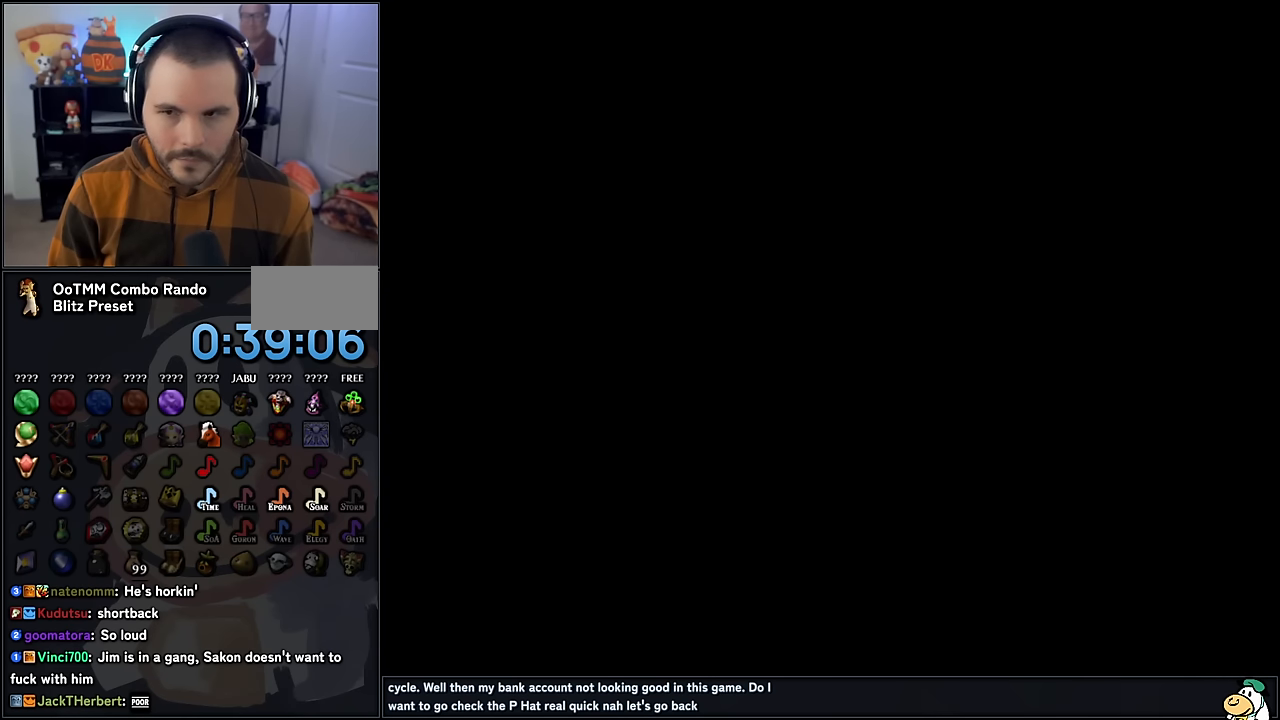
Gameplay with a controller (Nintendo layout); each line is a JSON object with the inputs held at the frame after it. "events" lists button and stick changes between this image and that frame as [ms after this image, input, new state], when the widget could be followed in between. Not read: L1 L3 R3.
{"buttons": [], "left_stick": "center", "events": []}
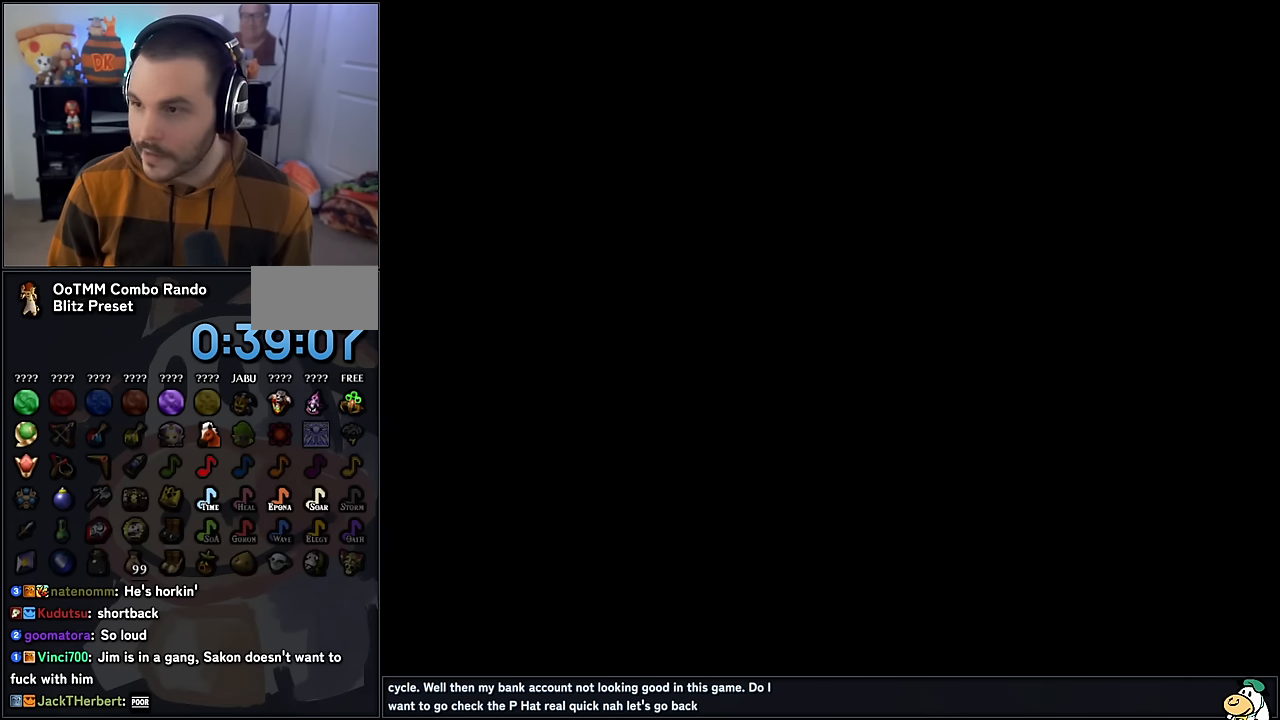
{"buttons": [], "left_stick": "center", "events": []}
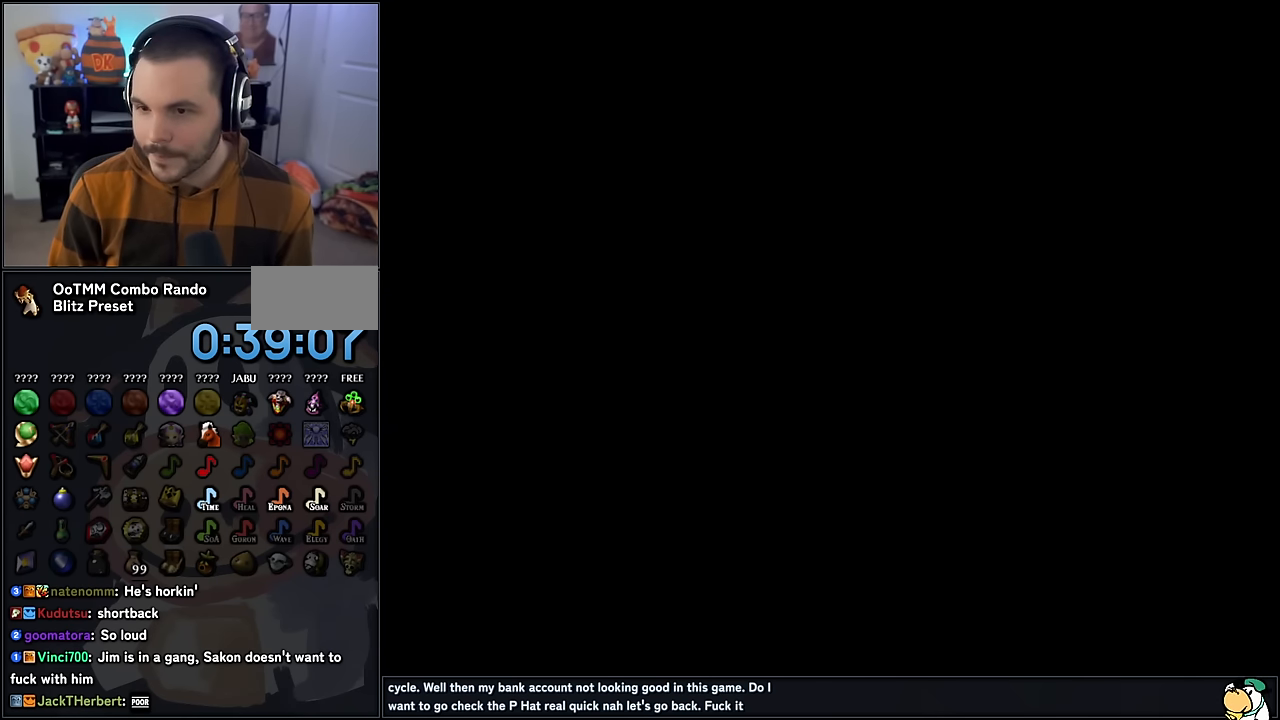
{"buttons": [], "left_stick": "center", "events": []}
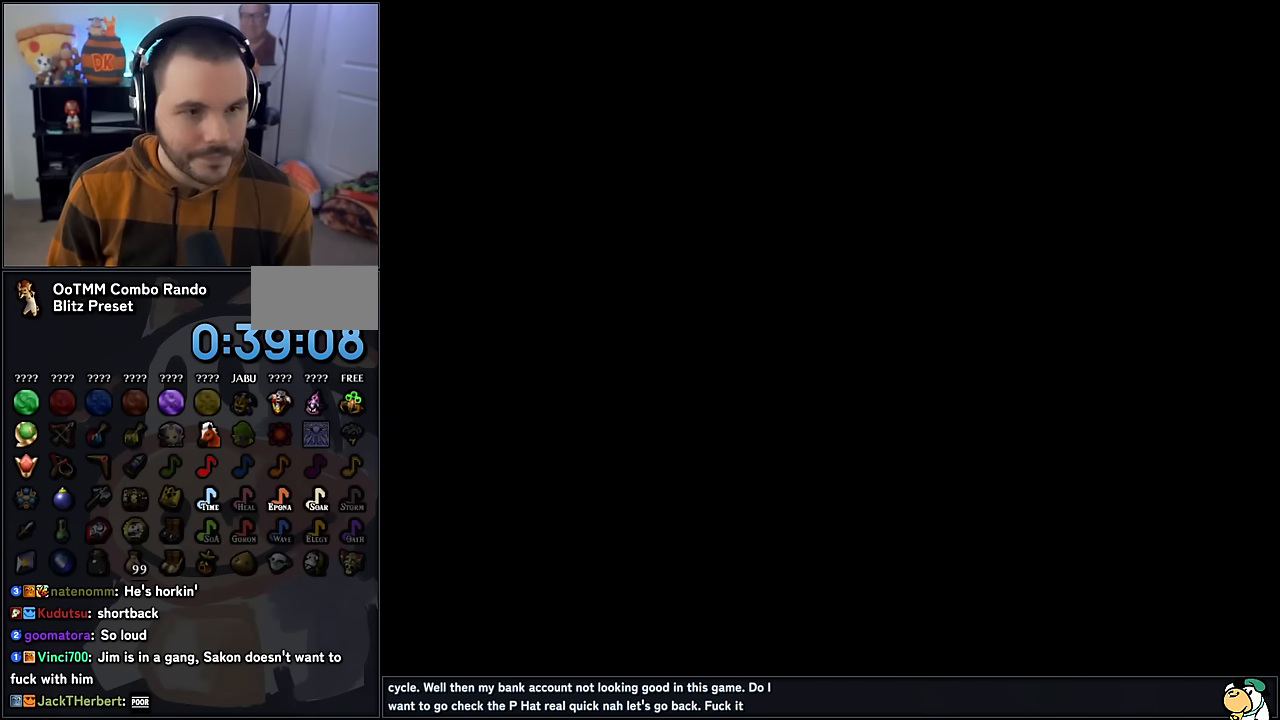
{"buttons": [], "left_stick": "center", "events": []}
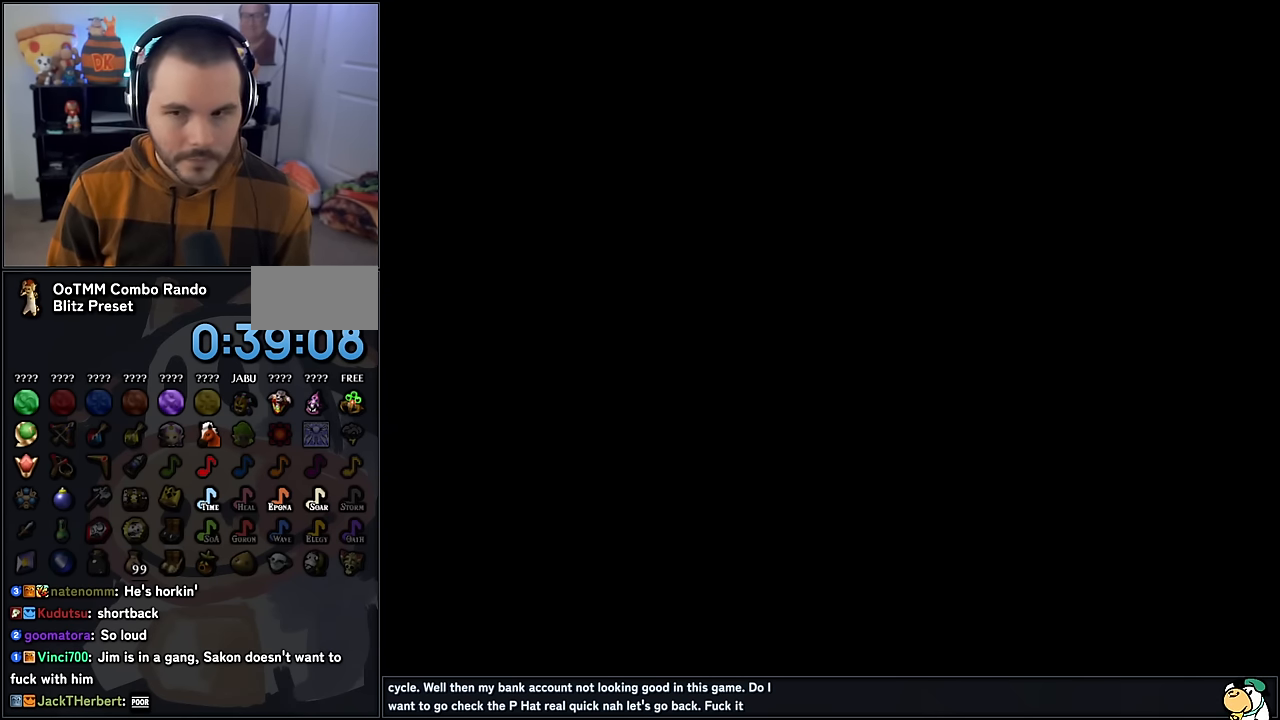
{"buttons": [], "left_stick": "center", "events": []}
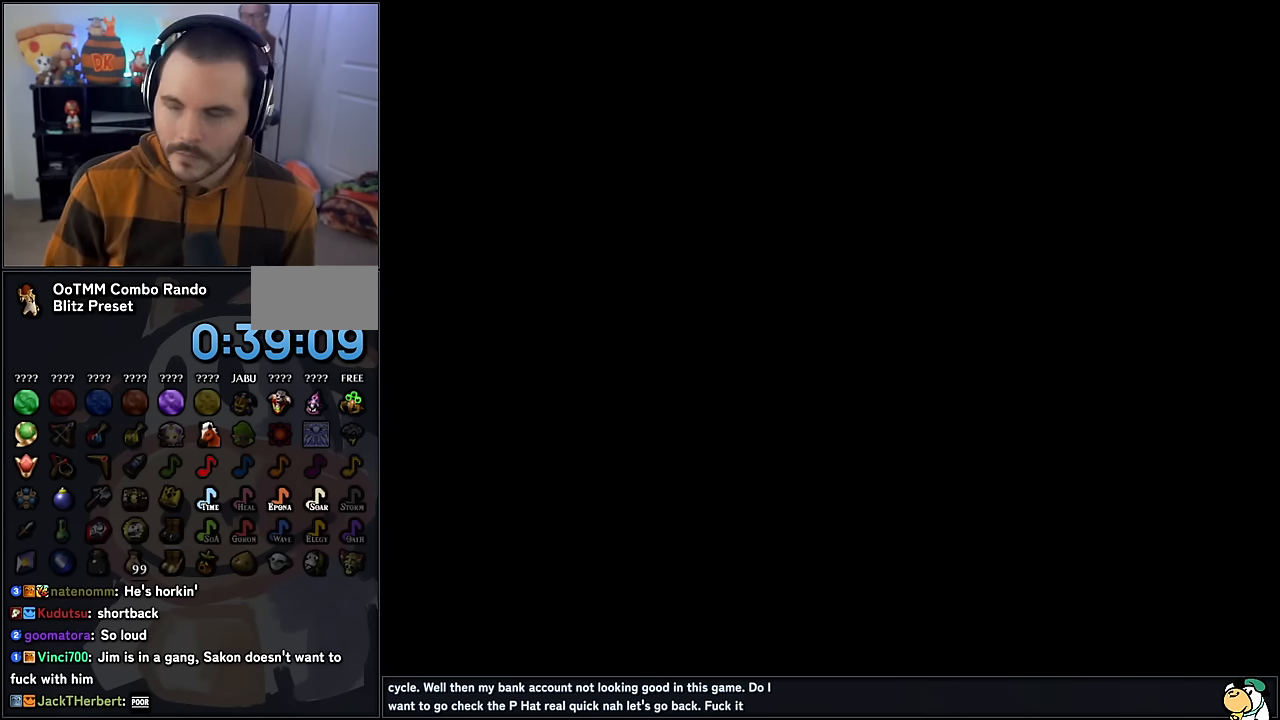
{"buttons": [], "left_stick": "center", "events": []}
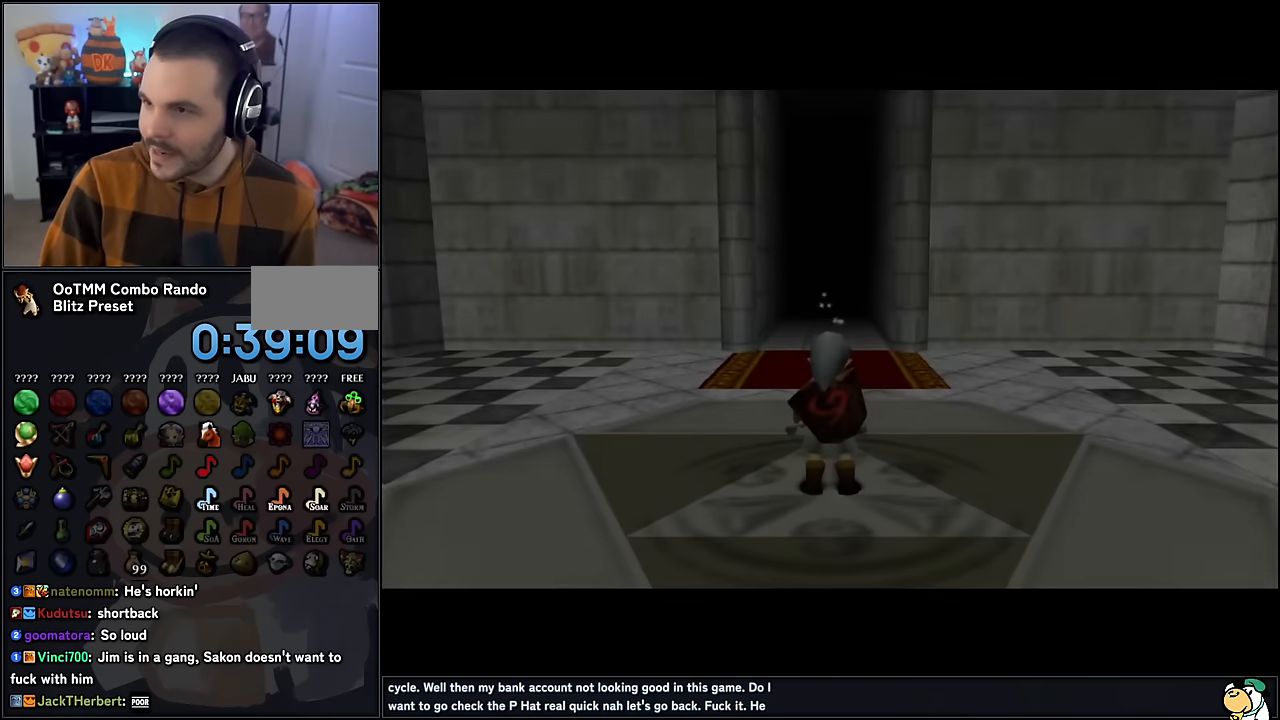
{"buttons": [], "left_stick": "center", "events": []}
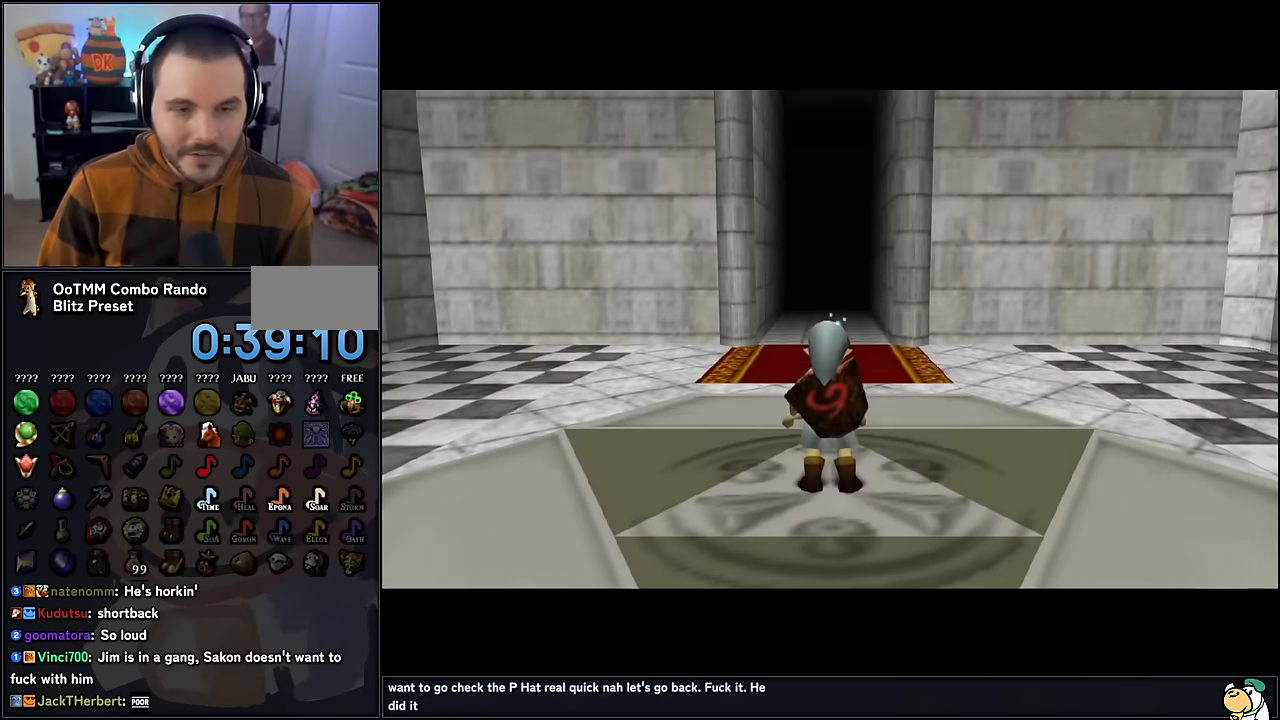
{"buttons": ["Z"], "left_stick": "center", "events": [[416, "Z", "down"]]}
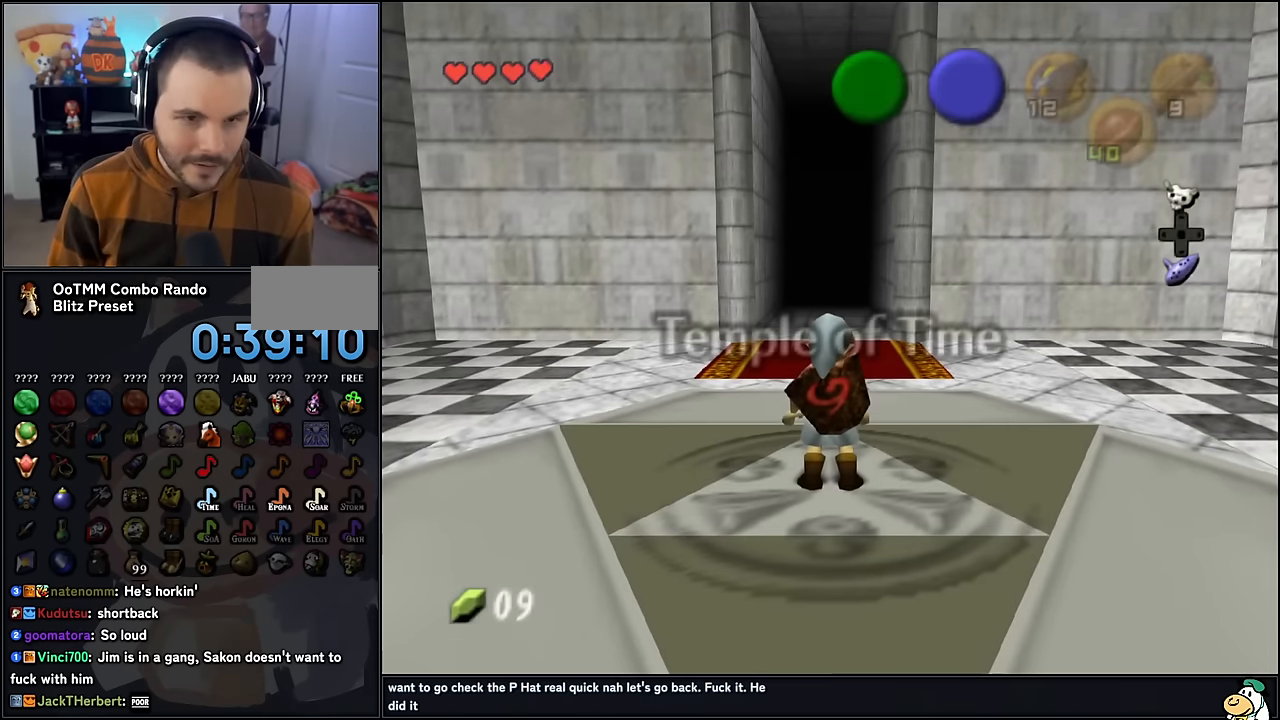
{"buttons": ["Z"], "left_stick": "center", "events": [[266, "left_stick", "right"], [300, "A", "down"], [400, "left_stick", "center"], [450, "A", "up"]]}
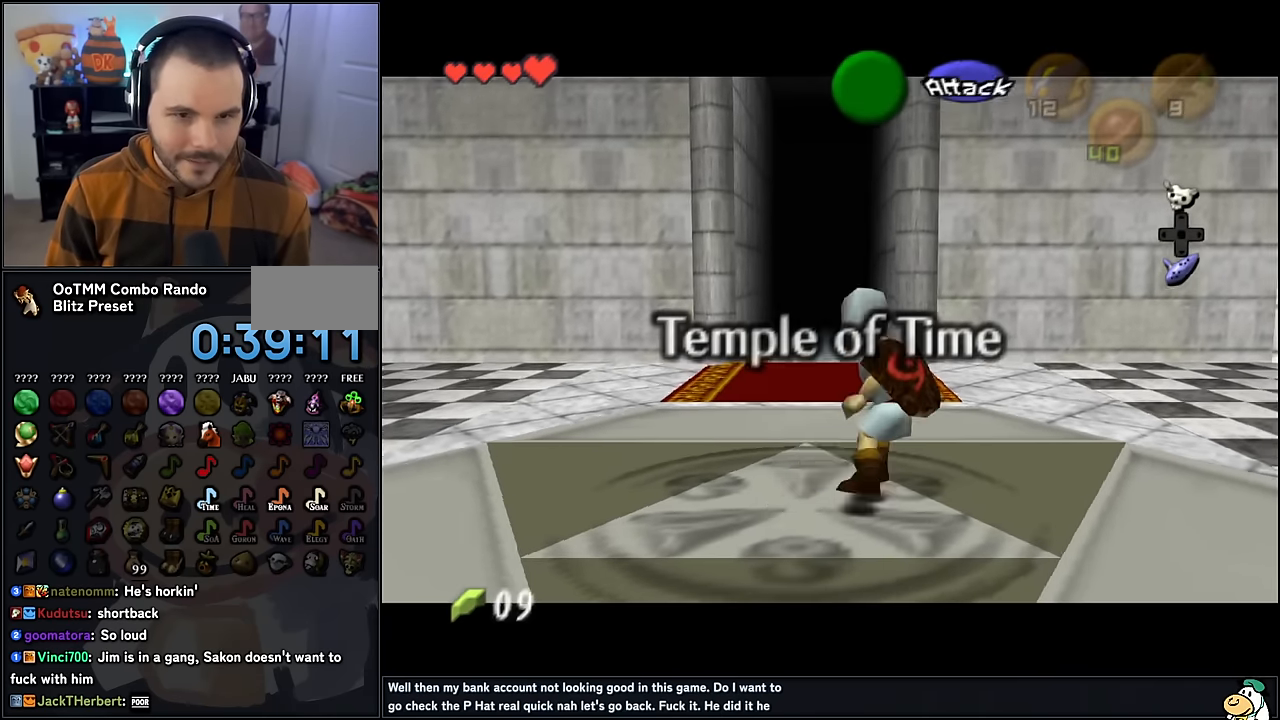
{"buttons": ["Z"], "left_stick": "down", "events": [[100, "left_stick", "down"]]}
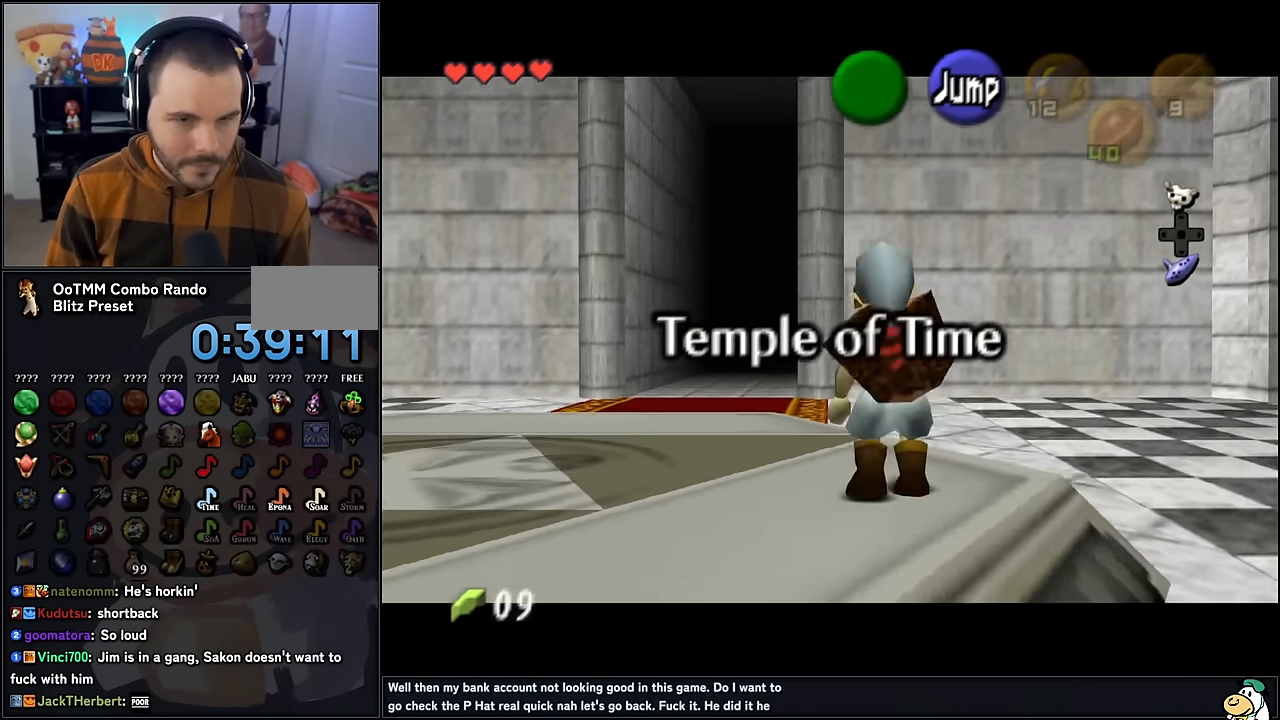
{"buttons": ["Z"], "left_stick": "down", "events": []}
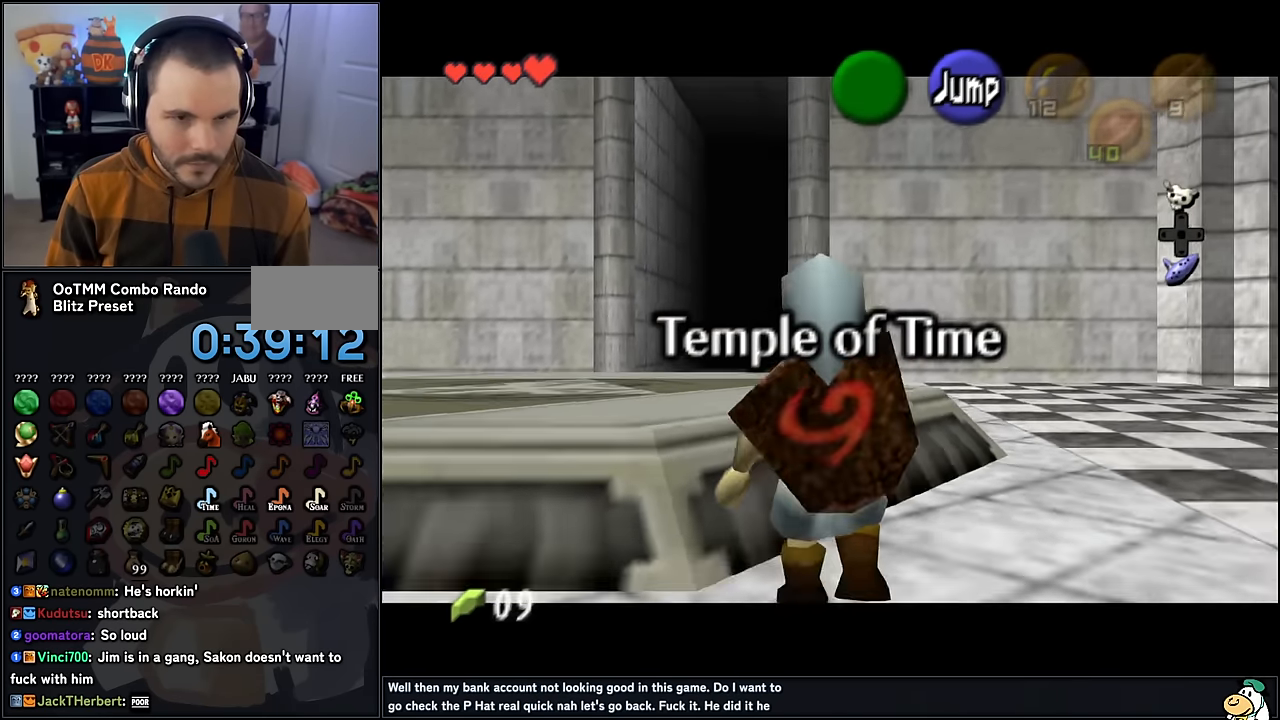
{"buttons": ["Z"], "left_stick": "down", "events": []}
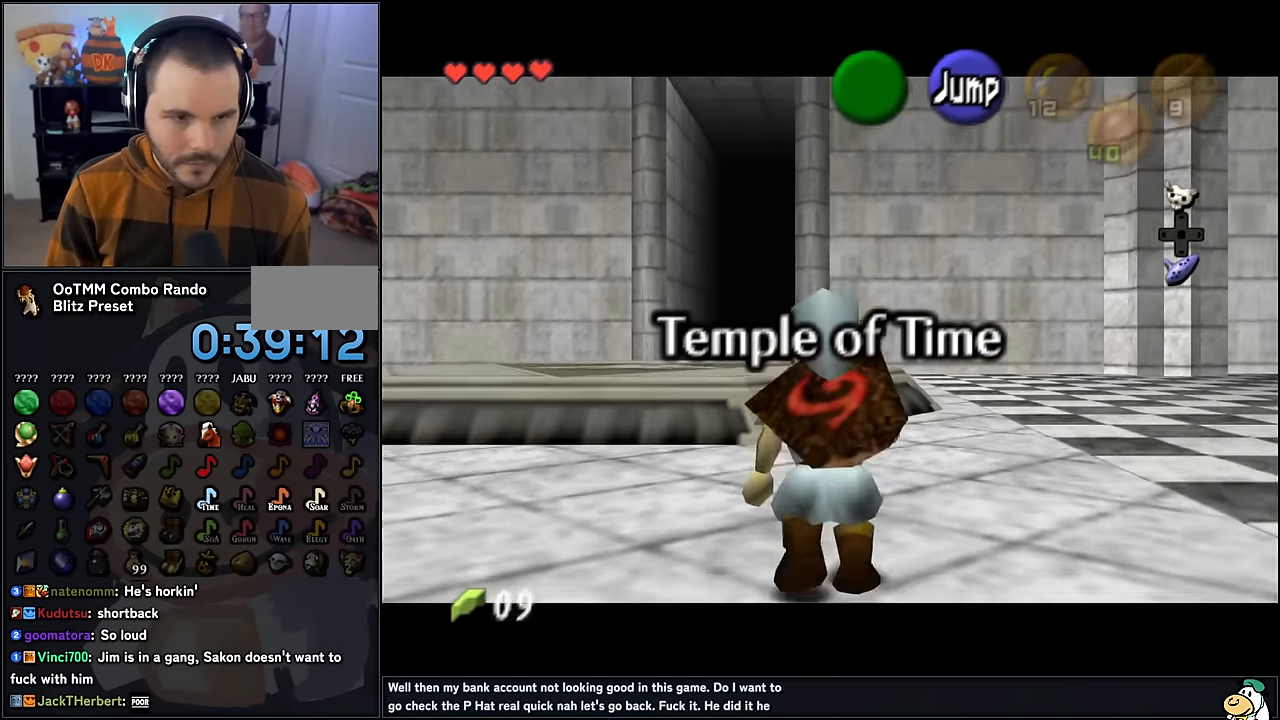
{"buttons": ["Z"], "left_stick": "center", "events": [[100, "Z", "up"], [283, "A", "down"], [400, "left_stick", "down-left"], [433, "Z", "down"], [450, "A", "up"], [500, "left_stick", "center"]]}
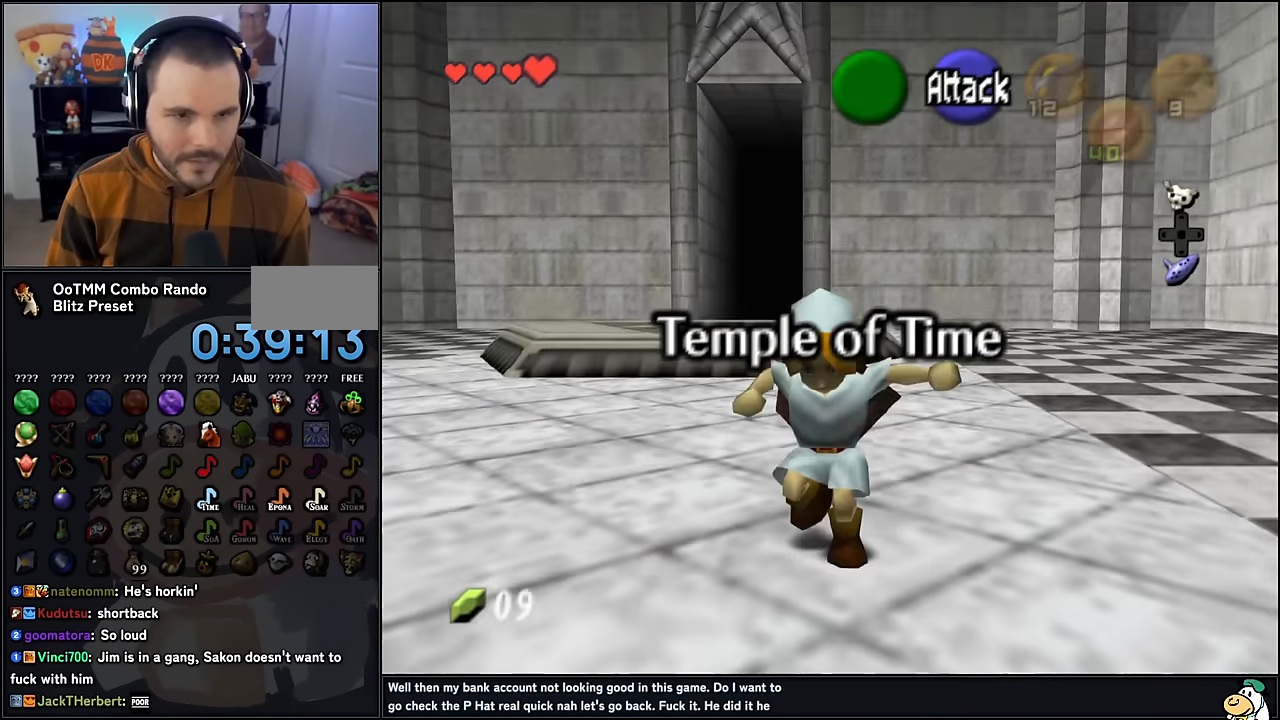
{"buttons": [], "left_stick": "up", "events": [[33, "Z", "up"], [150, "left_stick", "up"]]}
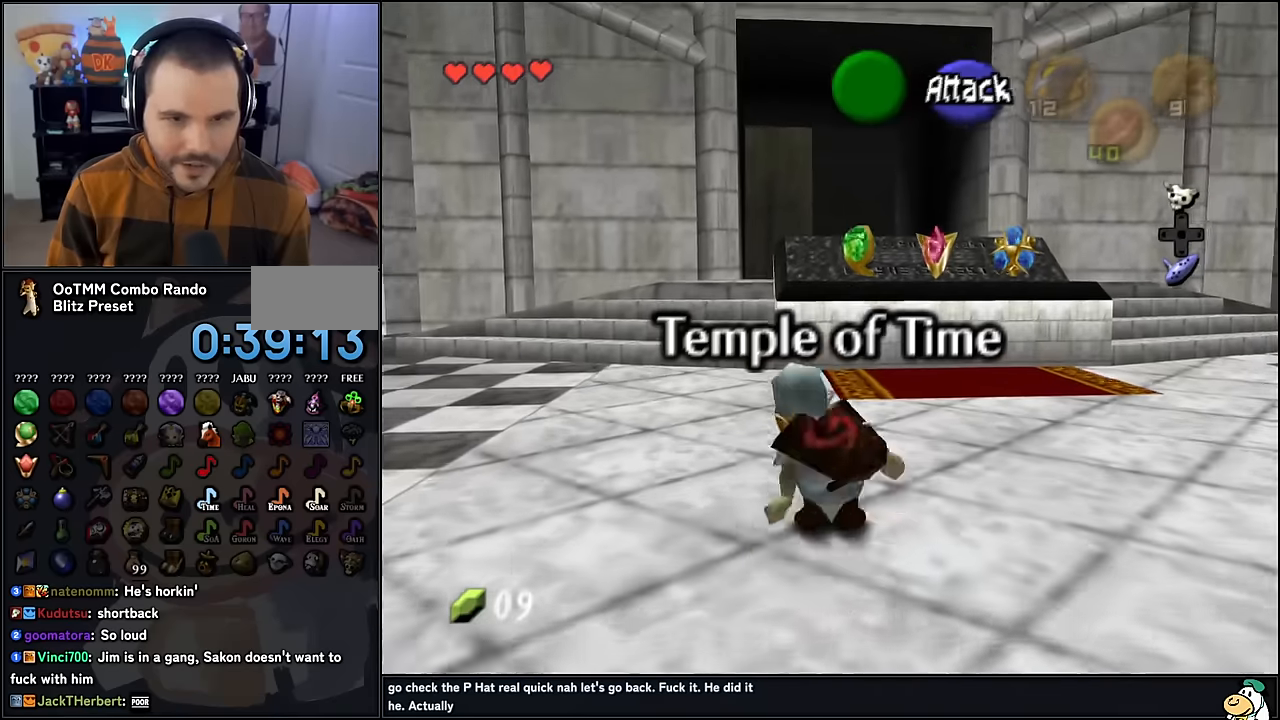
{"buttons": [], "left_stick": "up", "events": []}
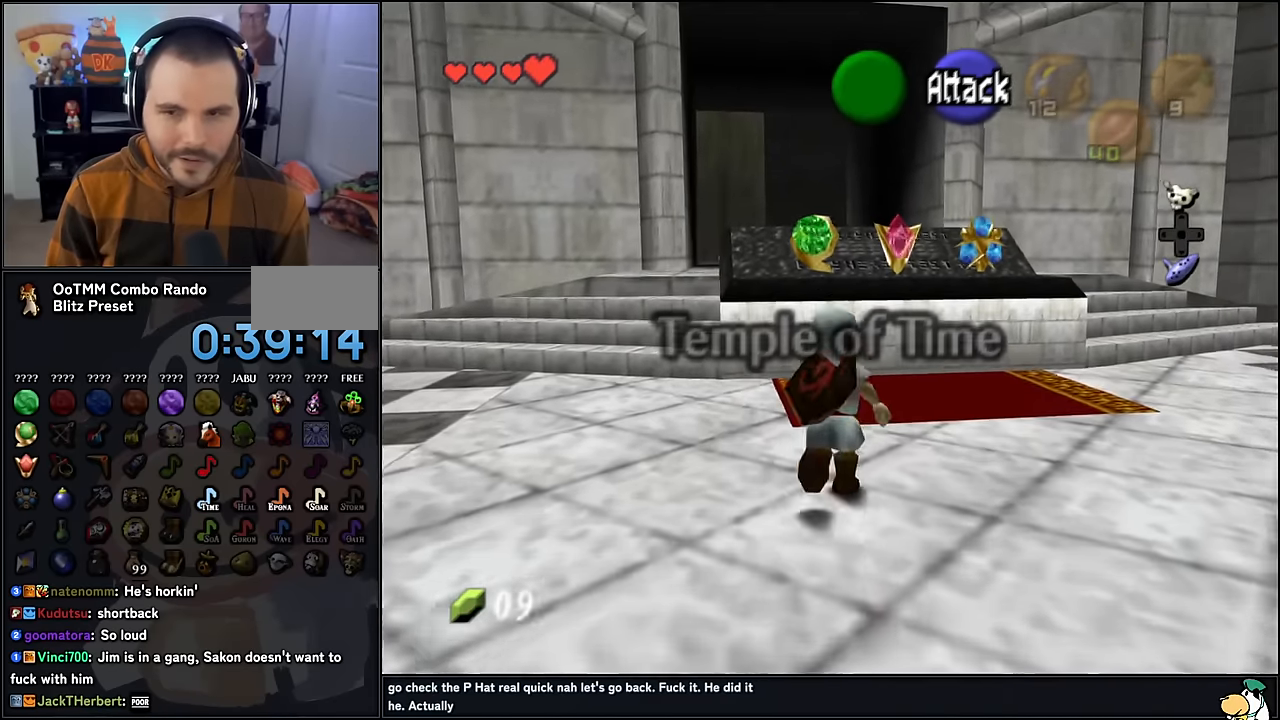
{"buttons": [], "left_stick": "up", "events": []}
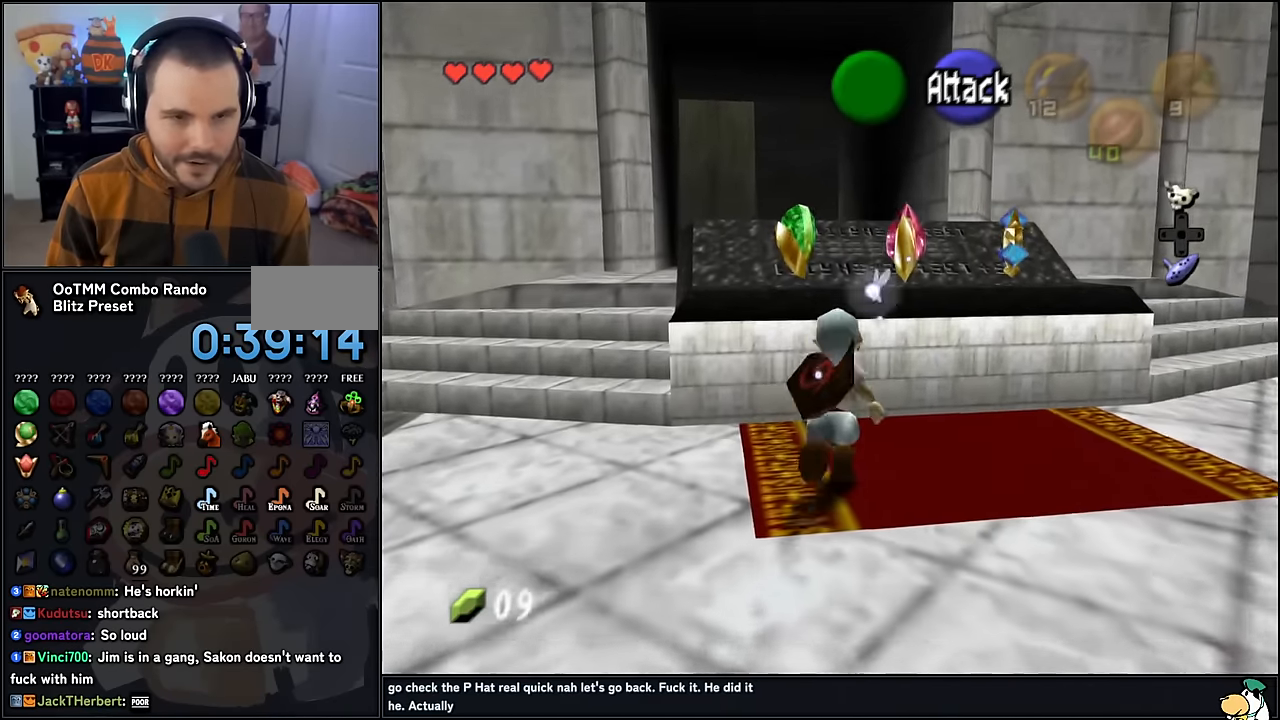
{"buttons": [], "left_stick": "center", "events": [[200, "A", "down"], [233, "left_stick", "center"], [333, "A", "up"]]}
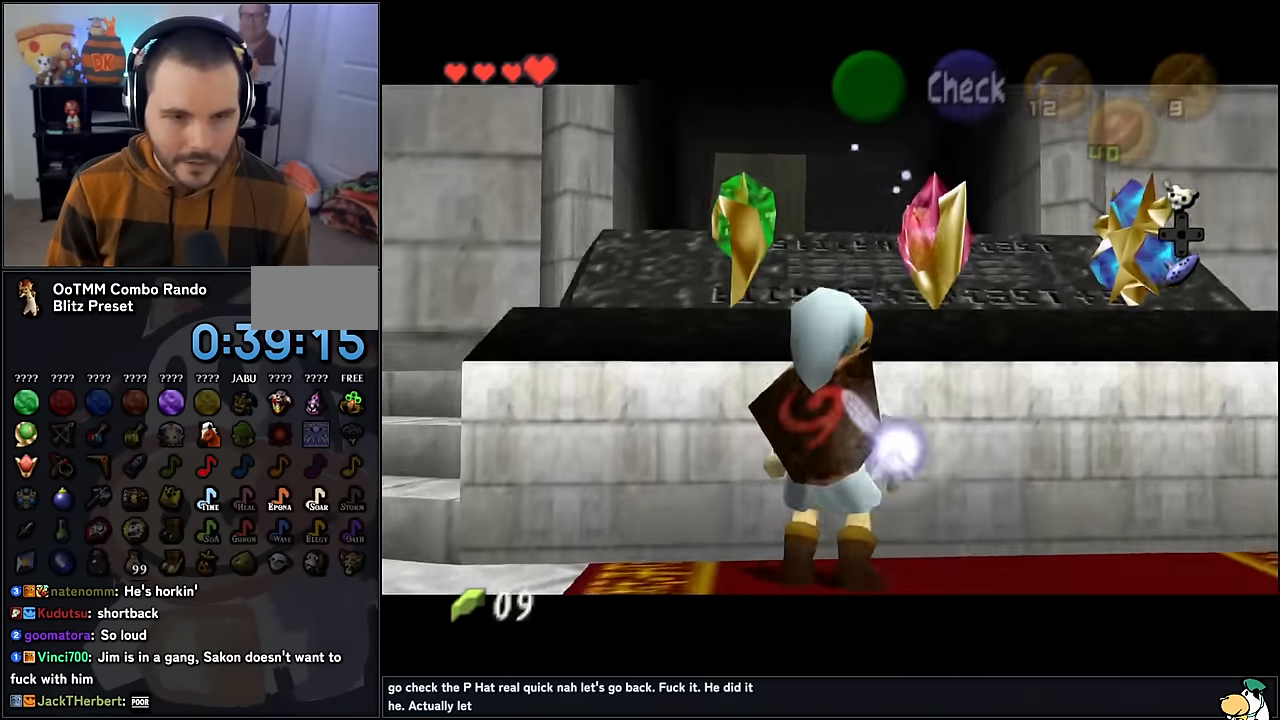
{"buttons": [], "left_stick": "center", "events": []}
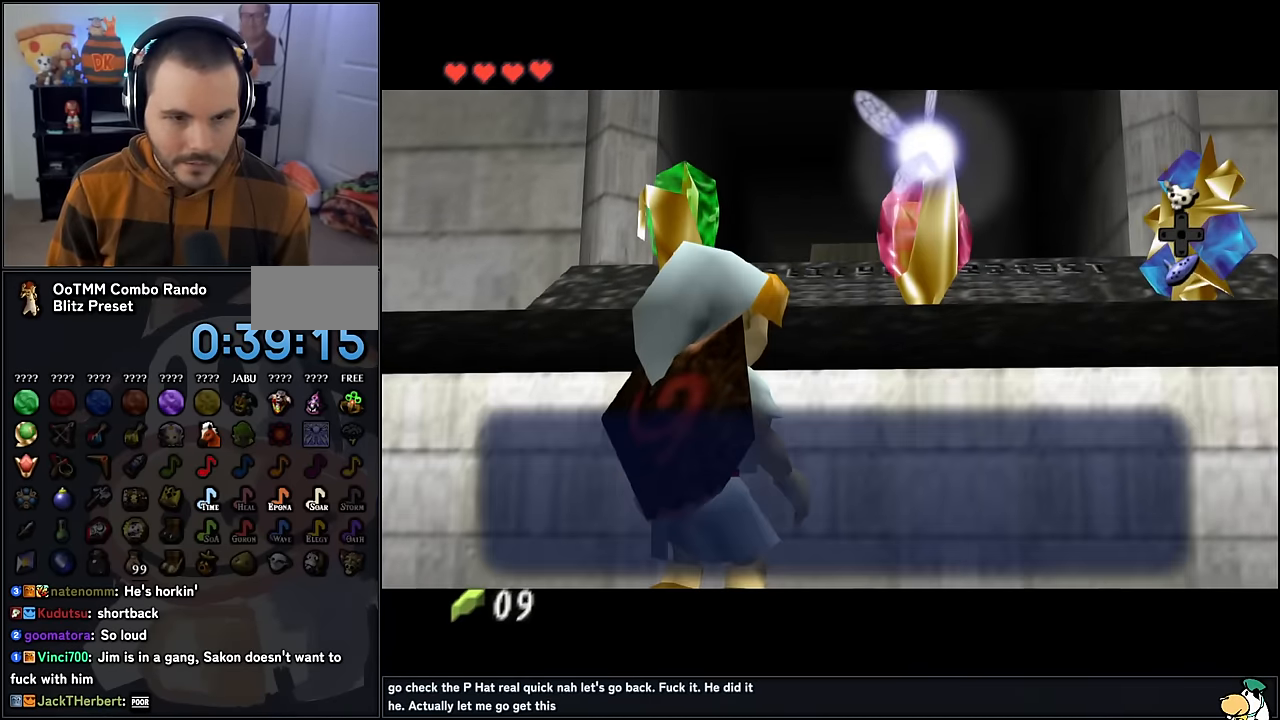
{"buttons": [], "left_stick": "center", "events": []}
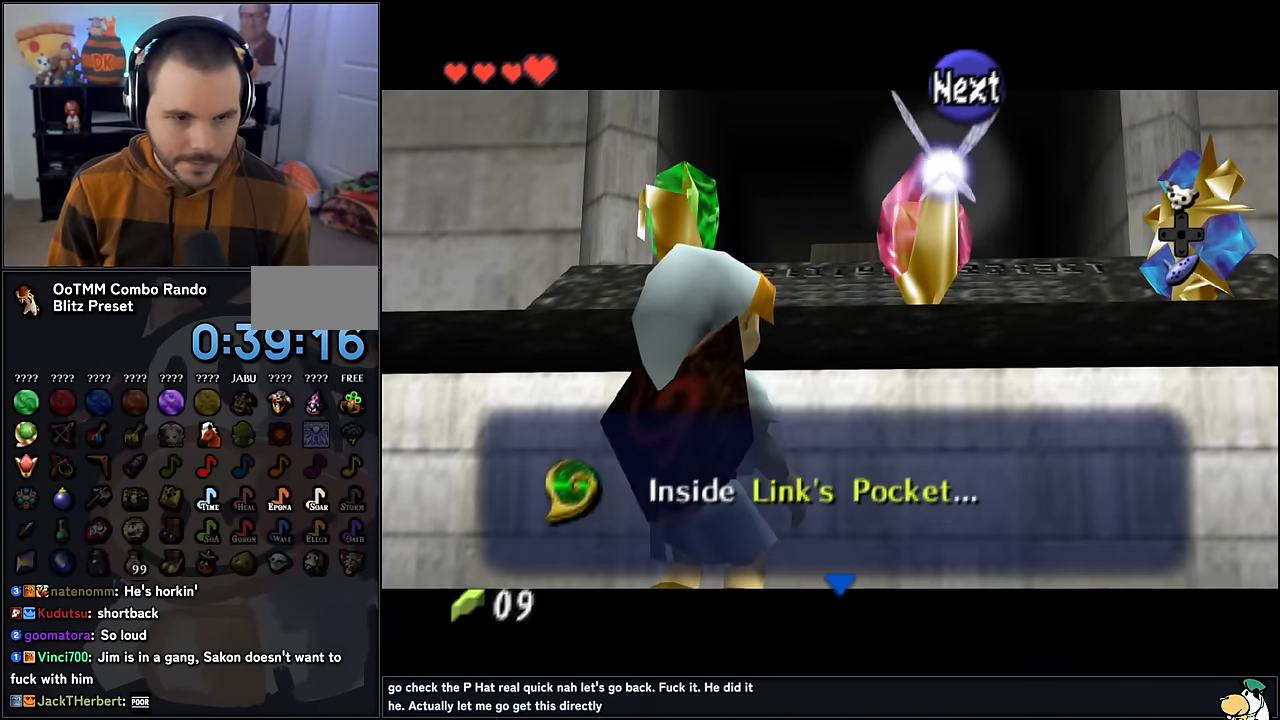
{"buttons": [], "left_stick": "center", "events": [[133, "A", "down"], [200, "A", "up"]]}
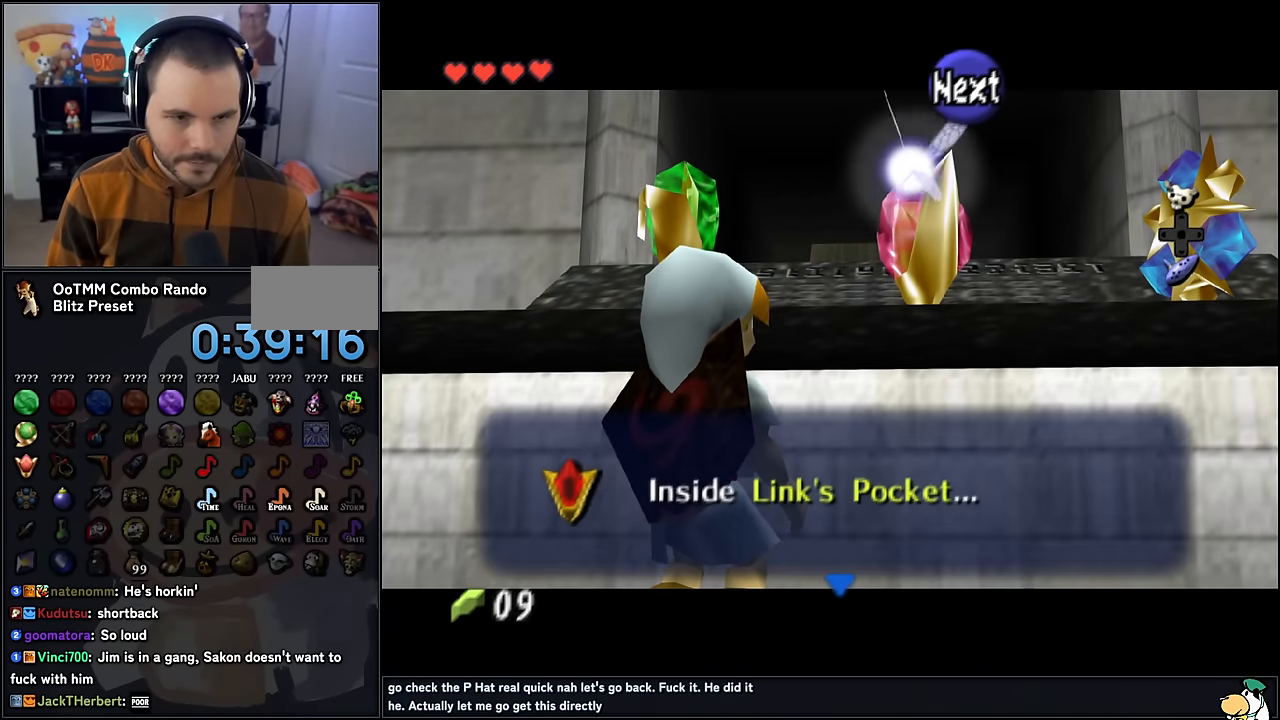
{"buttons": [], "left_stick": "center", "events": [[267, "A", "down"], [383, "A", "up"]]}
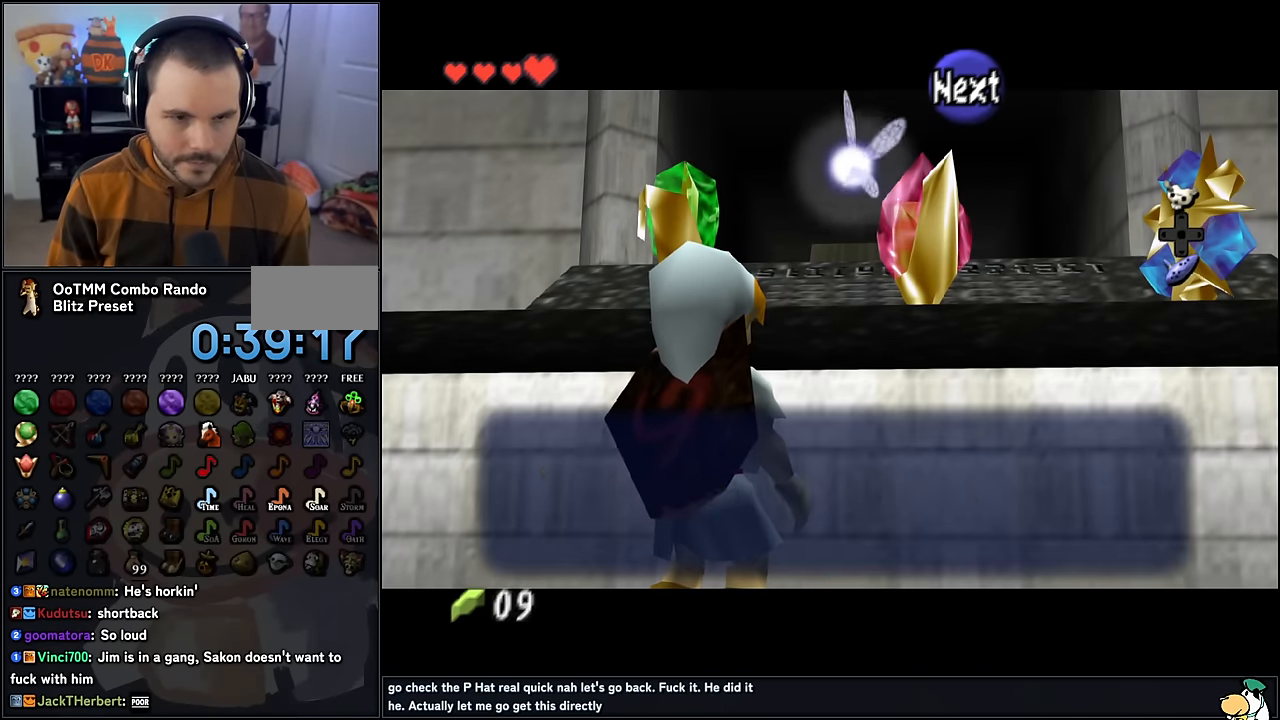
{"buttons": [], "left_stick": "center", "events": []}
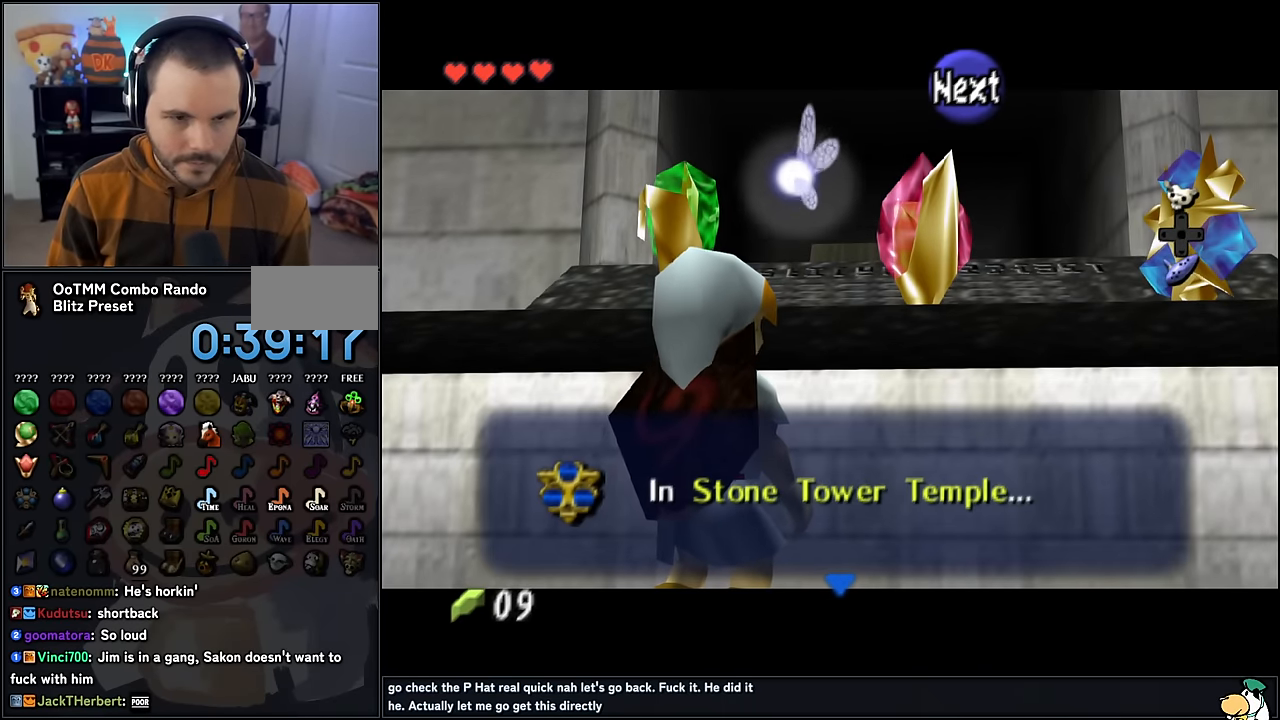
{"buttons": [], "left_stick": "left", "events": [[183, "A", "down"], [300, "A", "up"], [367, "left_stick", "left"]]}
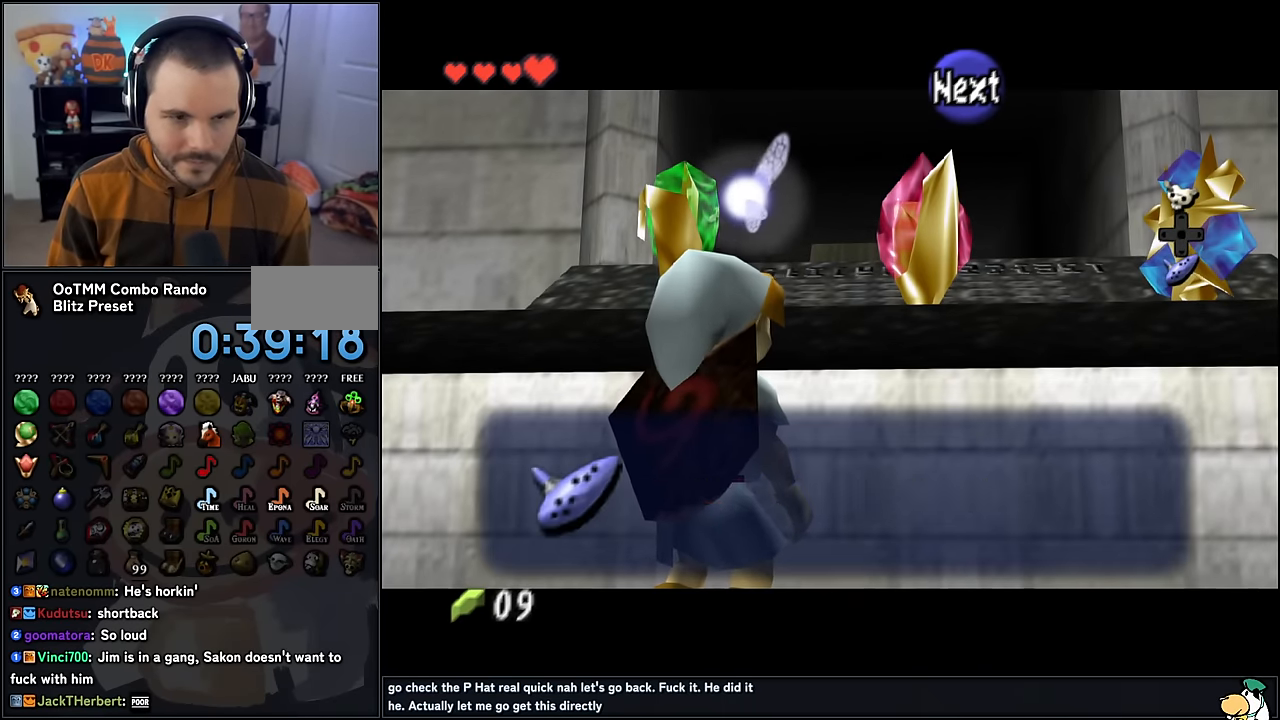
{"buttons": [], "left_stick": "left", "events": [[250, "A", "down"], [367, "A", "up"]]}
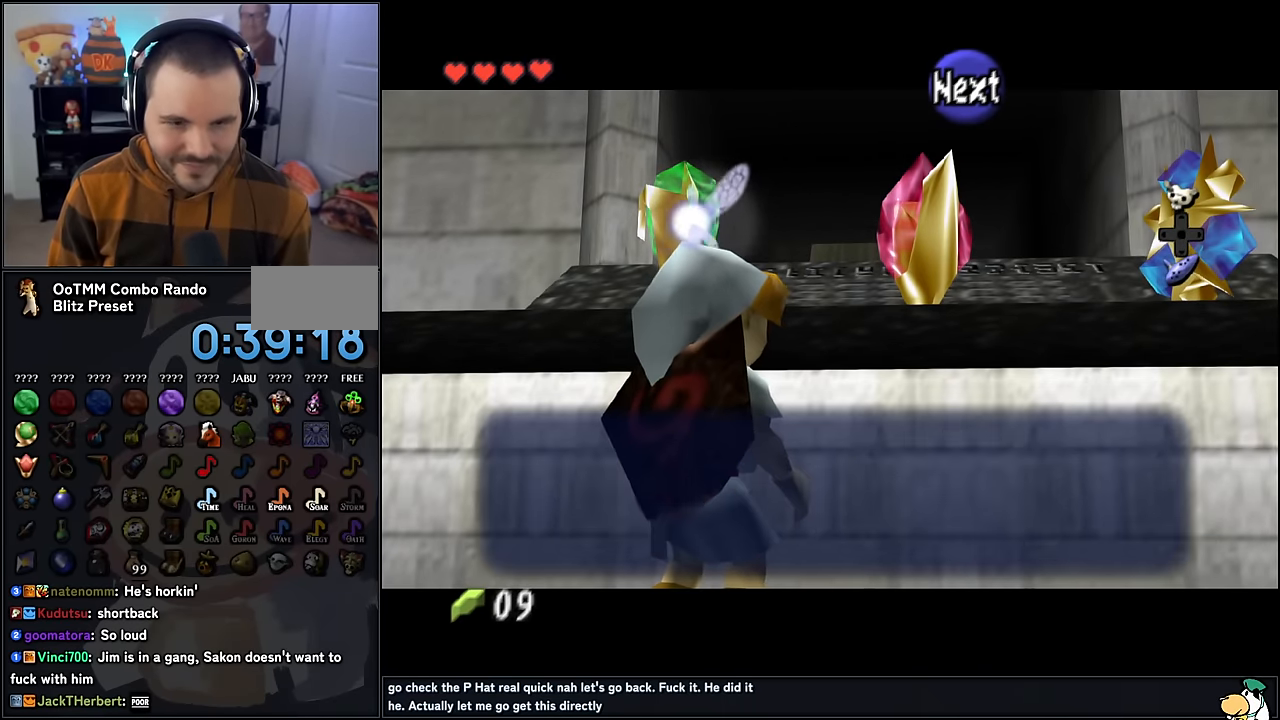
{"buttons": [], "left_stick": "center", "events": [[133, "left_stick", "center"], [417, "A", "down"], [500, "A", "up"]]}
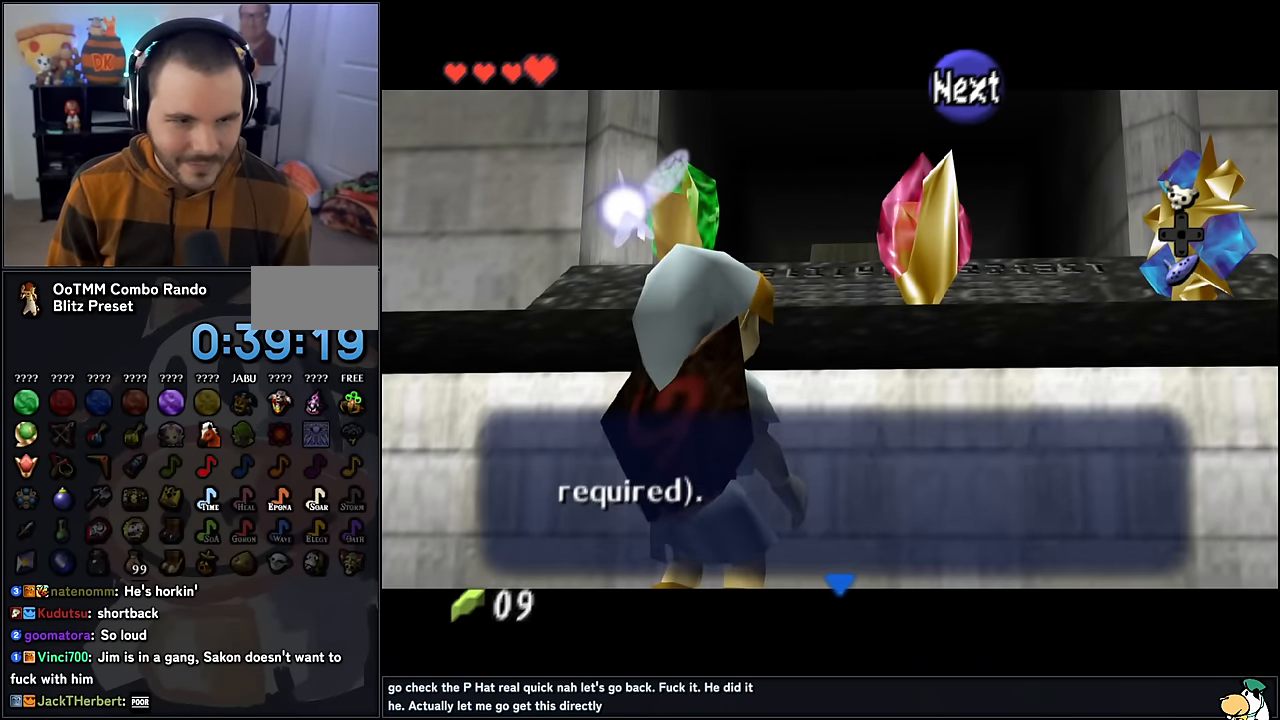
{"buttons": ["A"], "left_stick": "center", "events": [[83, "A", "down"], [133, "A", "up"], [150, "left_stick", "up"], [233, "A", "down"], [283, "A", "up"], [333, "left_stick", "center"], [383, "A", "down"], [433, "A", "up"], [500, "A", "down"]]}
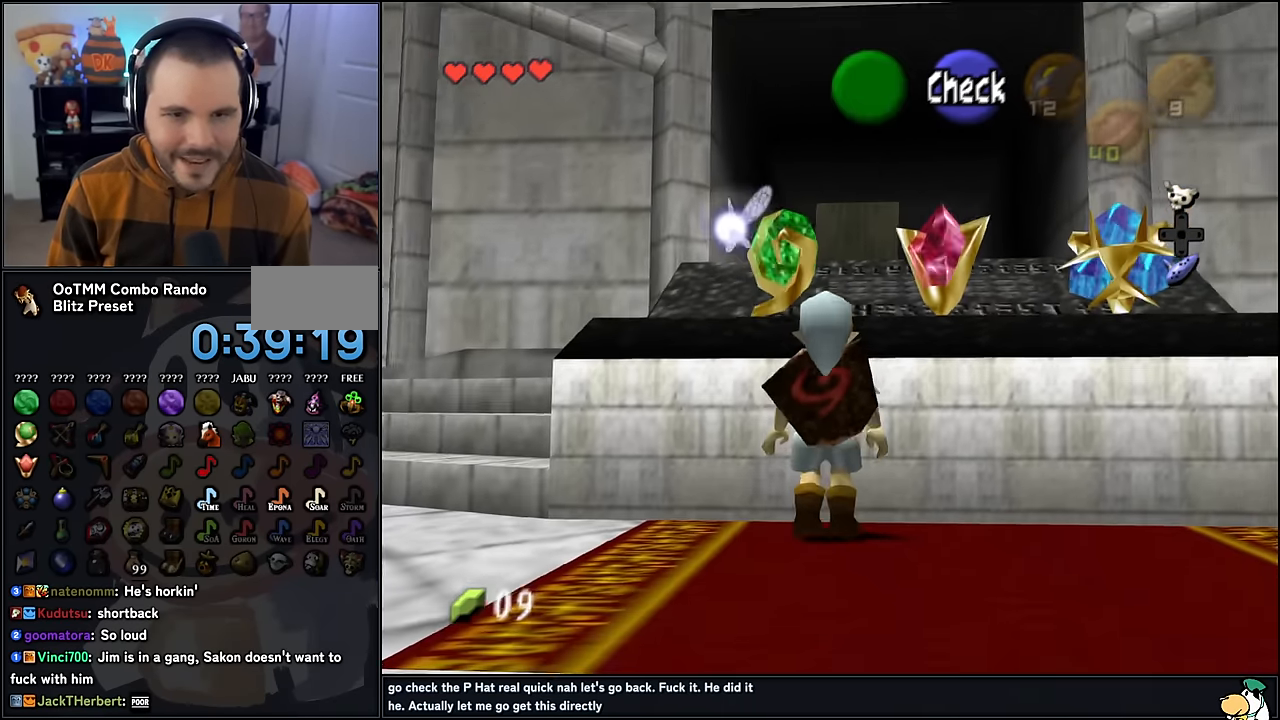
{"buttons": [], "left_stick": "center", "events": [[67, "A", "up"], [150, "A", "down"], [250, "A", "up"], [300, "A", "down"], [383, "A", "up"]]}
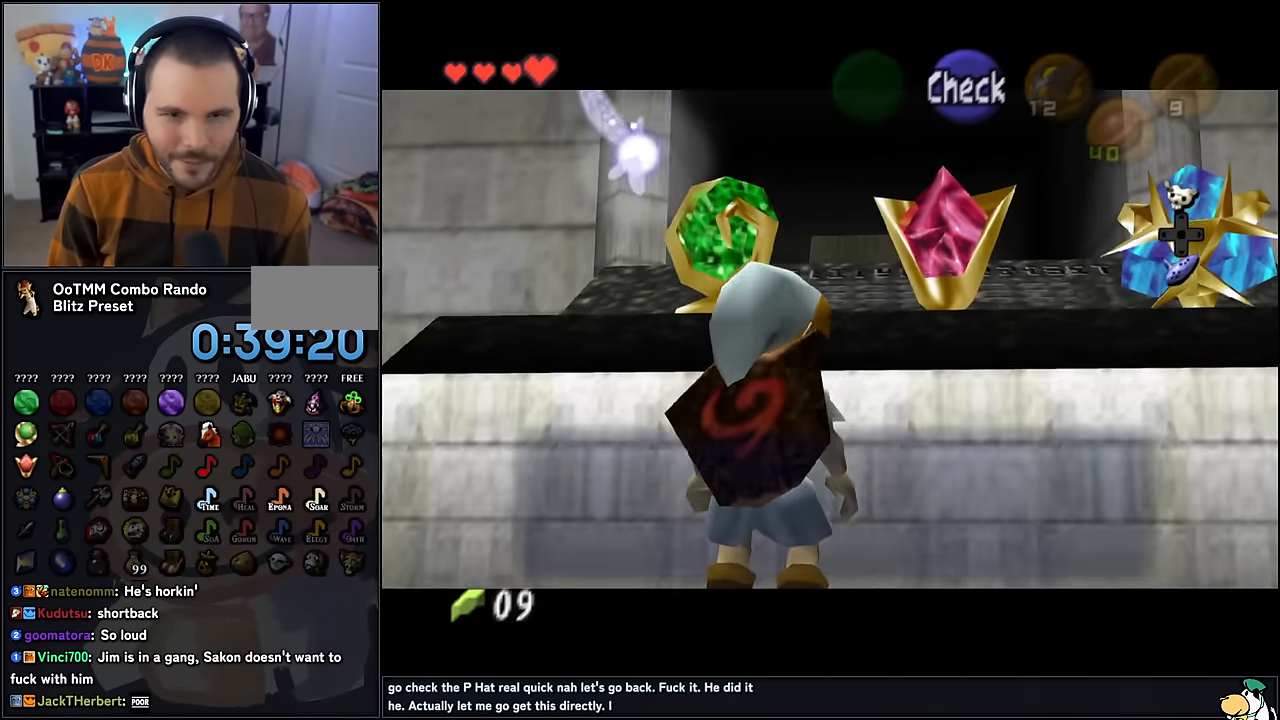
{"buttons": ["A"], "left_stick": "center", "events": [[367, "A", "down"], [400, "A", "up"], [484, "A", "down"]]}
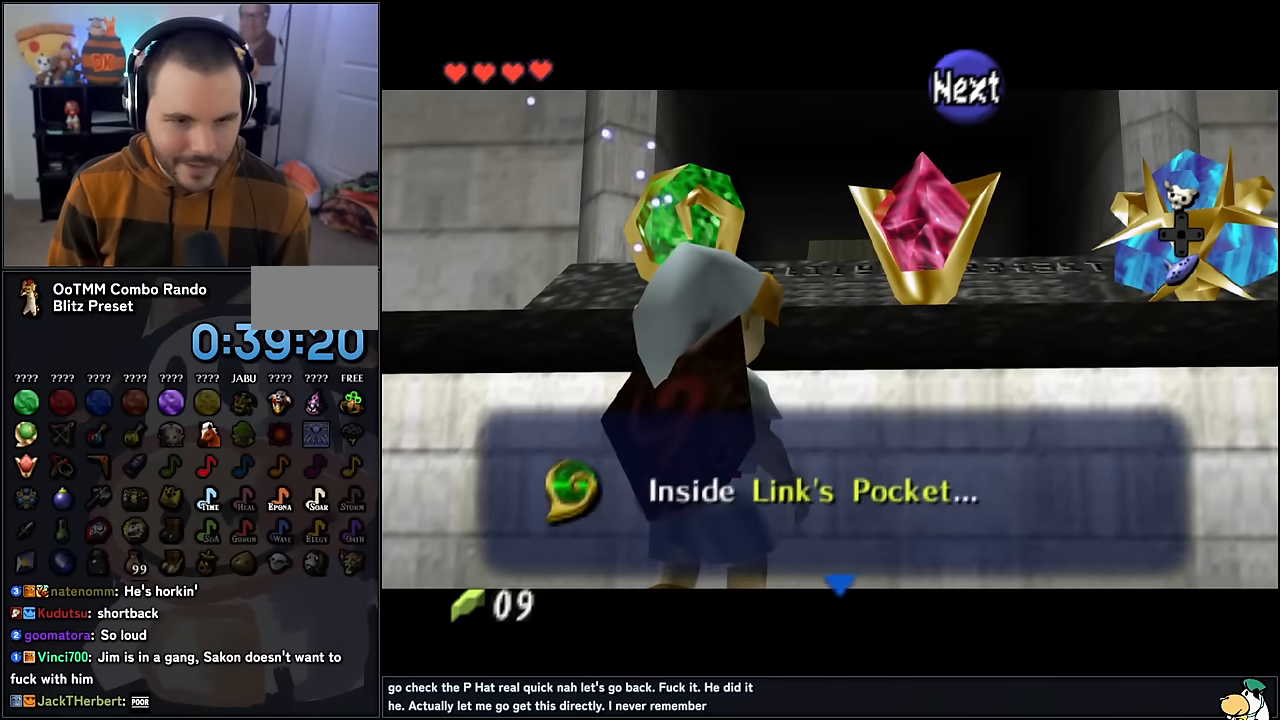
{"buttons": [], "left_stick": "center", "events": [[67, "A", "up"]]}
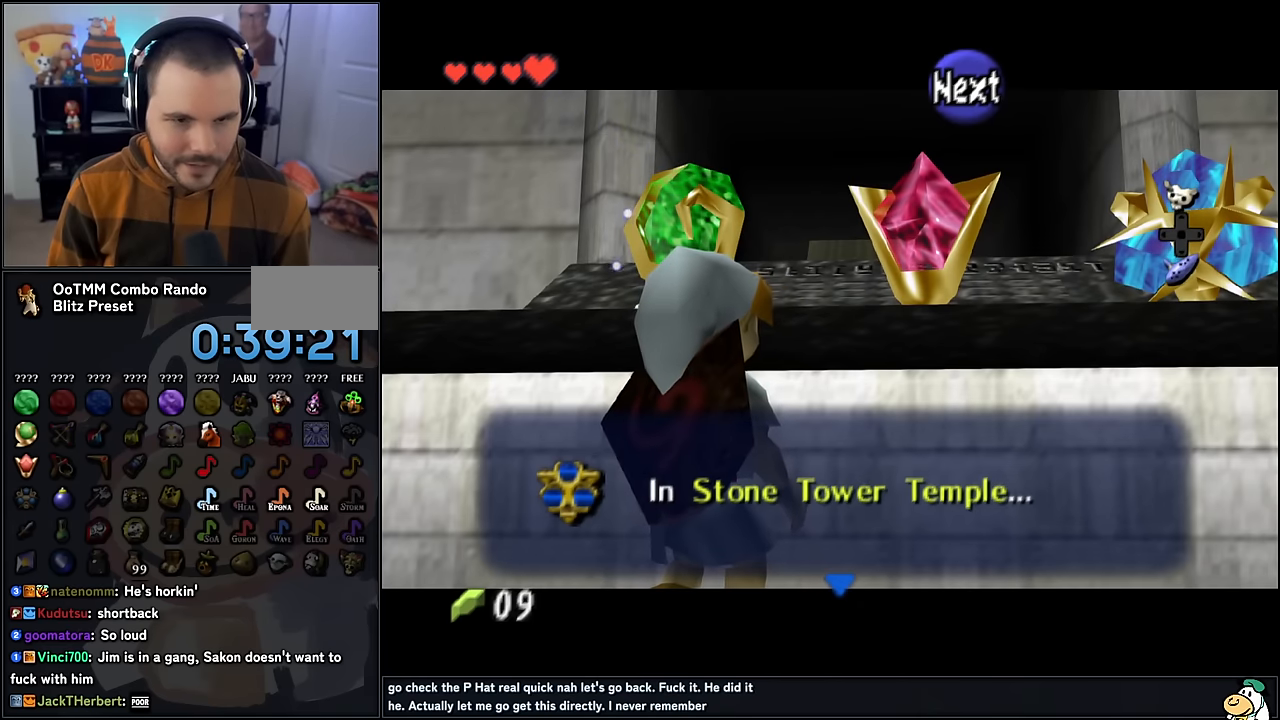
{"buttons": [], "left_stick": "center", "events": [[17, "A", "down"], [117, "A", "up"]]}